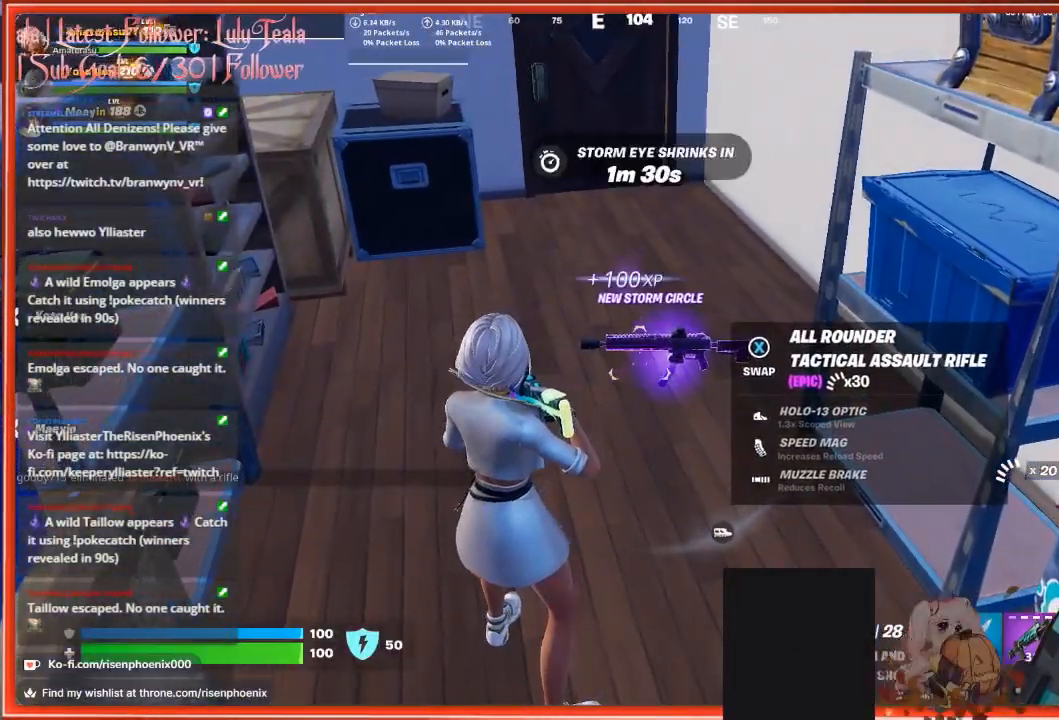
Gameplay with a controller (Xbox layout); each line is a JSON object with the inputs held at the frame after it. "events" lists button and stick changes between this image and that frame as [ms after this image, input, new state], when the widget could be followed in between.
{"buttons": [], "left_stick": "center", "right_stick": "center", "events": [[33, "R1", "up"], [100, "R1", "down"], [200, "R1", "up"], [233, "R1", "down"], [467, "R1", "up"], [500, "right_stick", "center"]]}
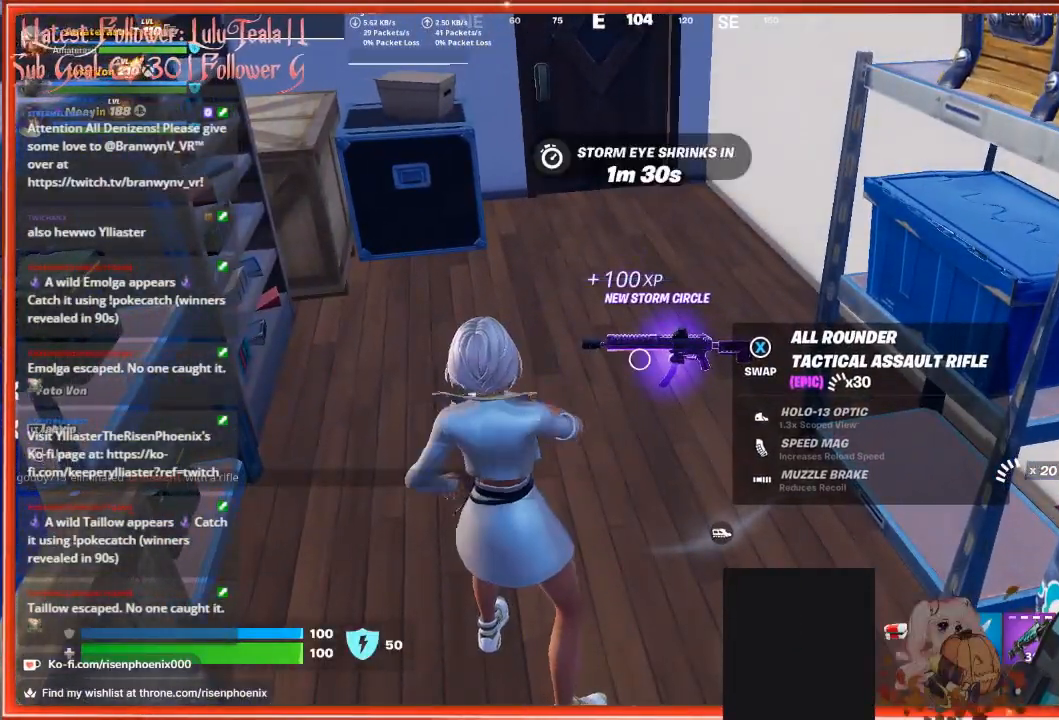
{"buttons": [], "left_stick": "up", "right_stick": "center", "events": [[100, "R1", "down"], [200, "R1", "up"], [333, "left_stick", "up"], [400, "X", "down"], [467, "X", "up"]]}
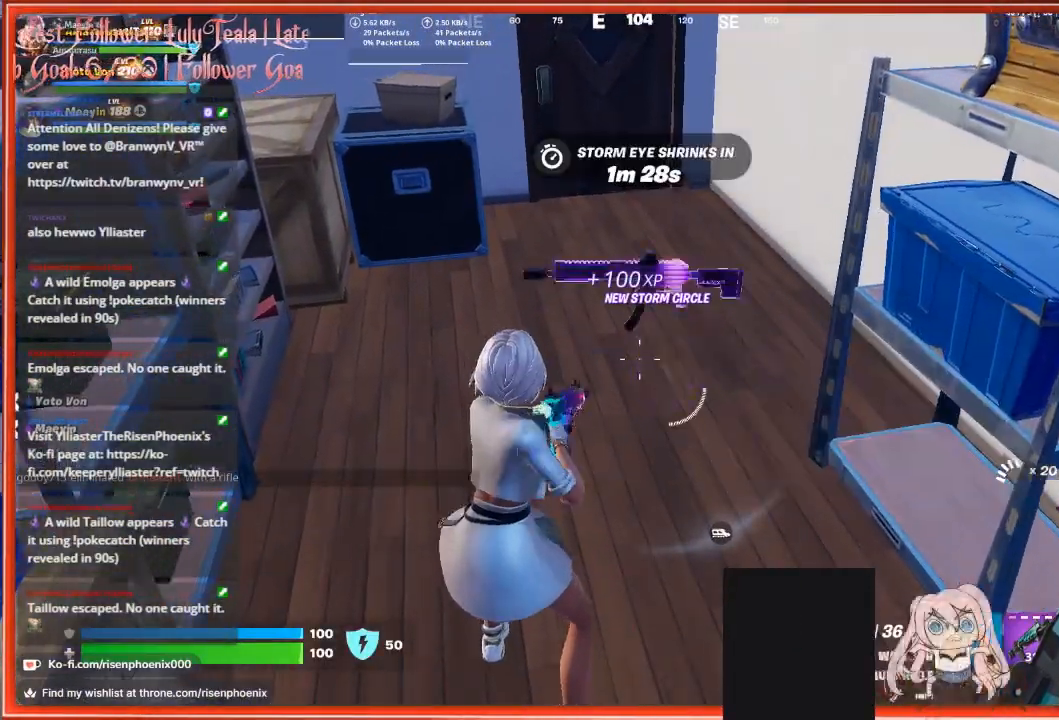
{"buttons": [], "left_stick": "up", "right_stick": "up-left", "events": [[167, "right_stick", "left"], [333, "right_stick", "up-left"]]}
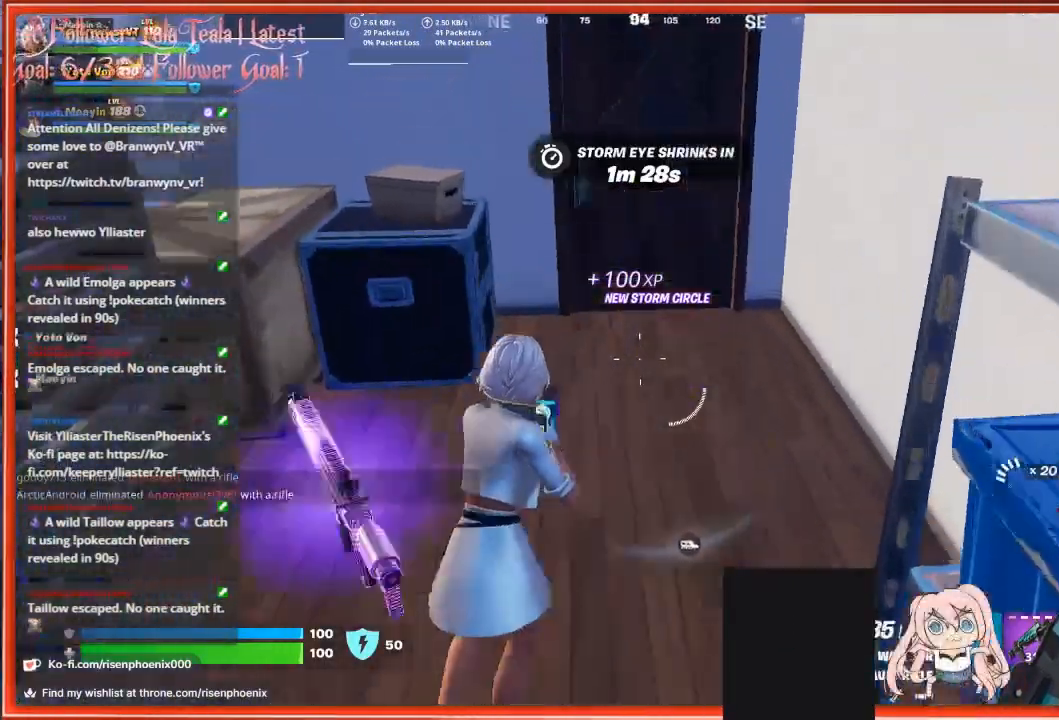
{"buttons": [], "left_stick": "up", "right_stick": "up-left", "events": [[100, "L3", "down"], [233, "L3", "up"]]}
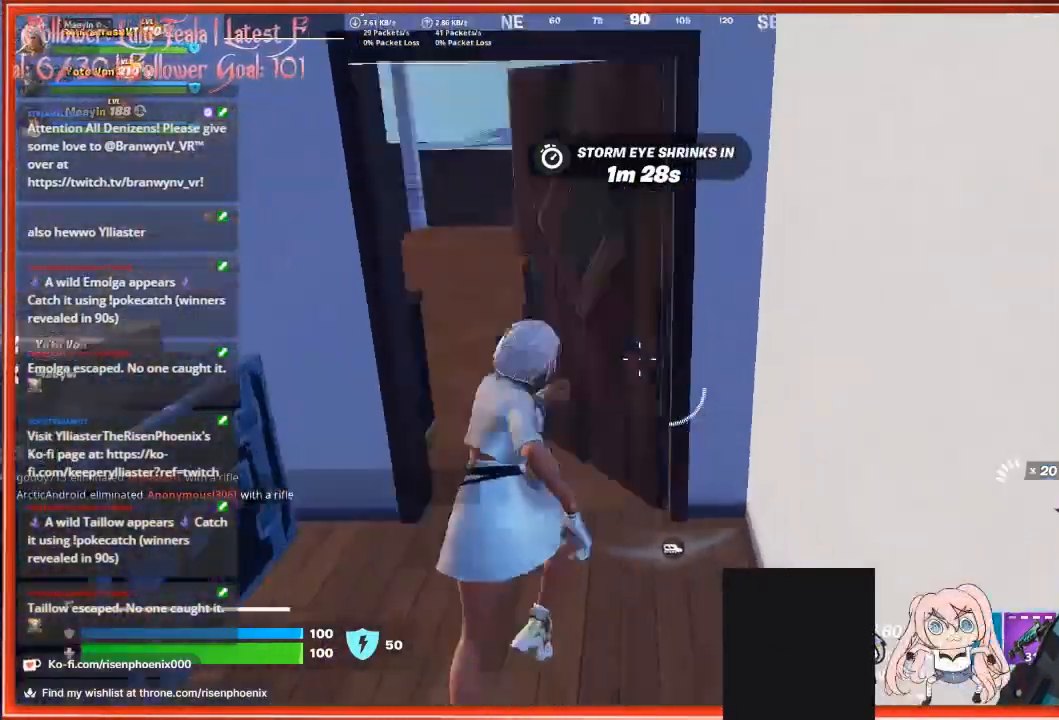
{"buttons": [], "left_stick": "up", "right_stick": "left", "events": [[333, "right_stick", "left"]]}
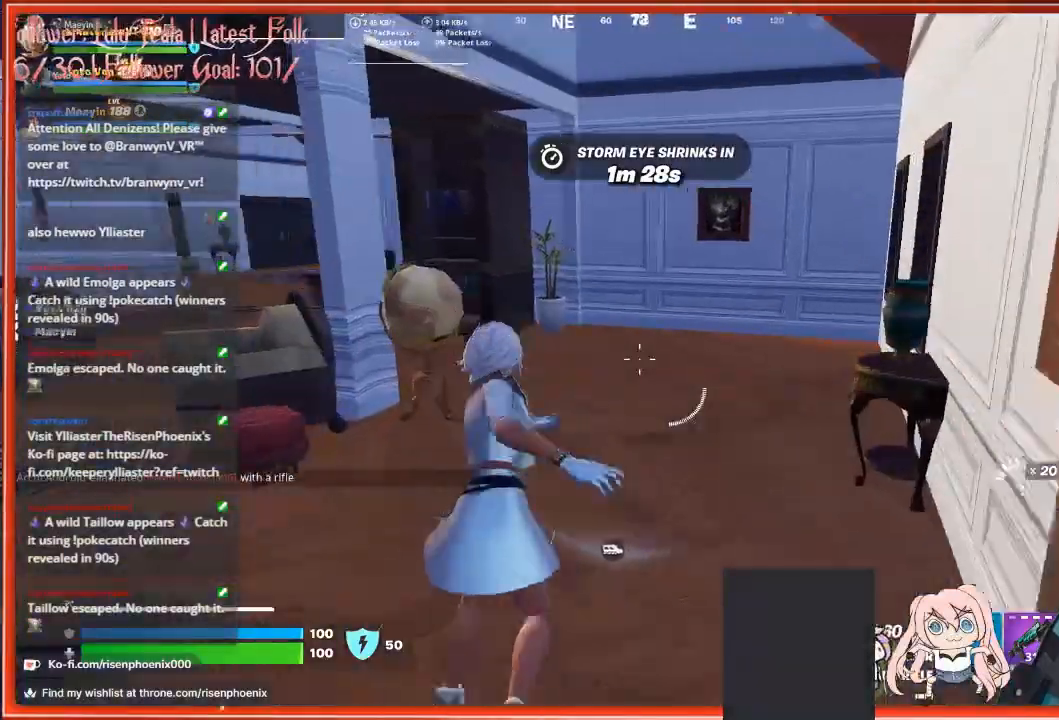
{"buttons": ["L2"], "left_stick": "up", "right_stick": "left", "events": [[400, "L2", "down"]]}
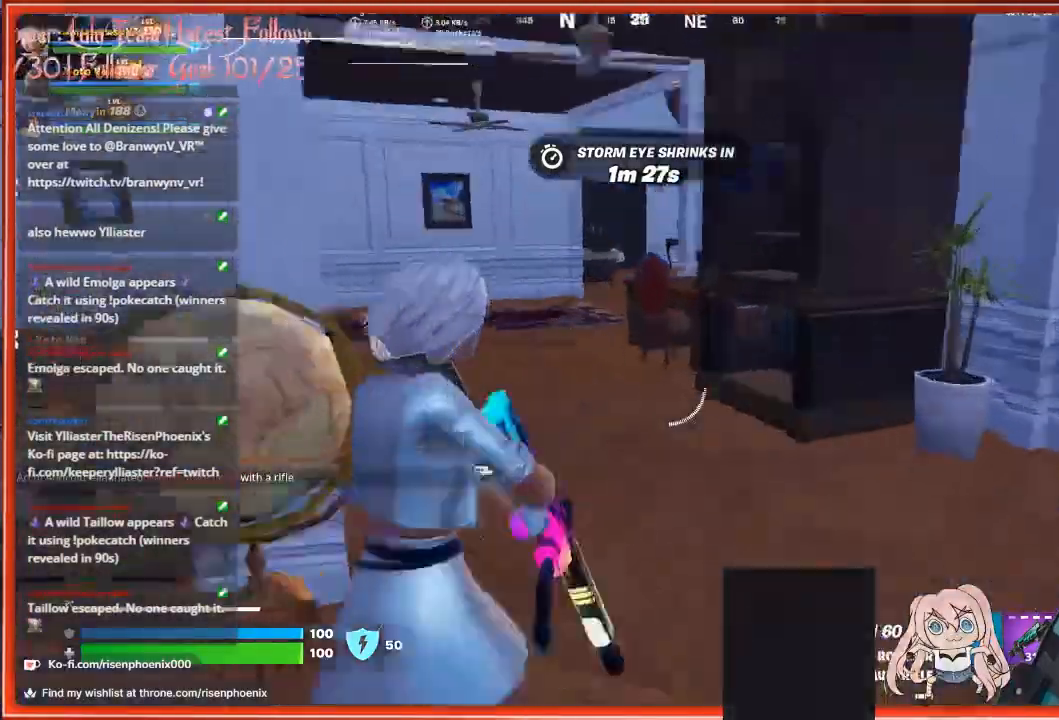
{"buttons": ["L2"], "left_stick": "up-right", "right_stick": "left", "events": [[500, "left_stick", "up-right"]]}
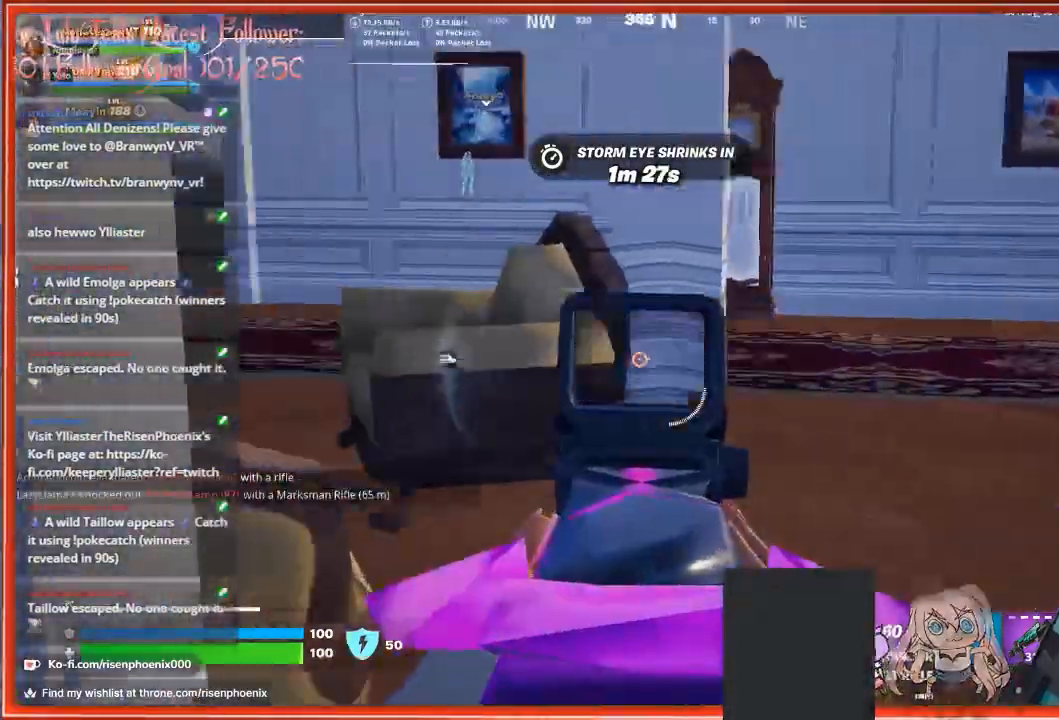
{"buttons": [], "left_stick": "up-right", "right_stick": "left", "events": [[100, "L2", "up"]]}
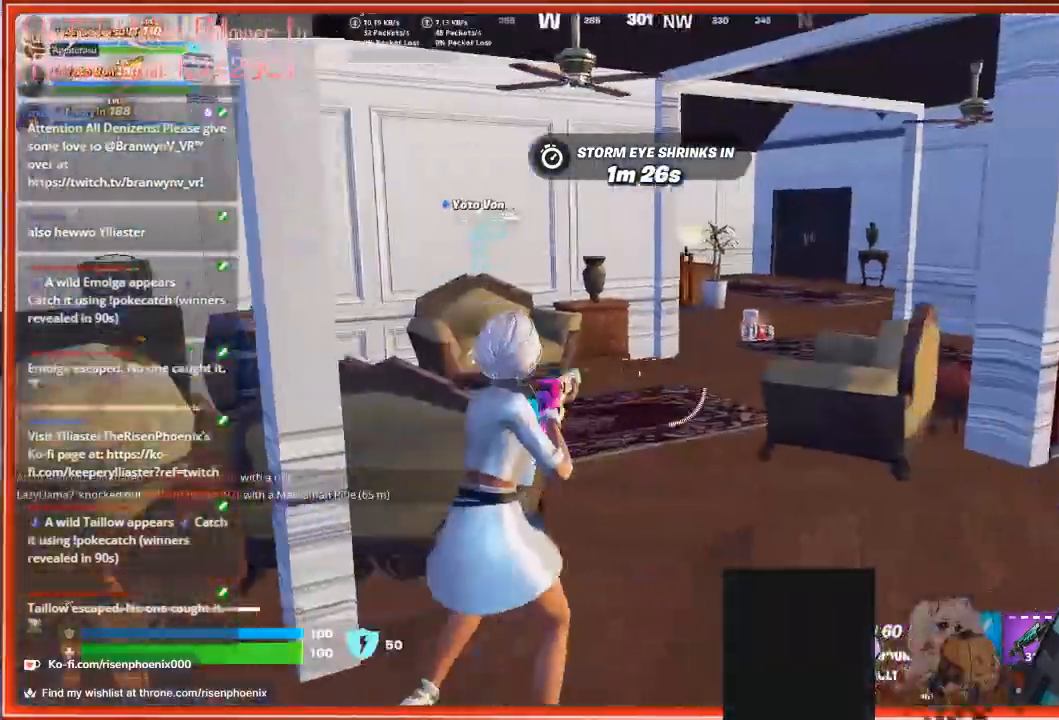
{"buttons": [], "left_stick": "up-right", "right_stick": "right", "events": [[200, "left_stick", "up"], [433, "left_stick", "up-right"], [433, "right_stick", "down-right"], [500, "right_stick", "right"]]}
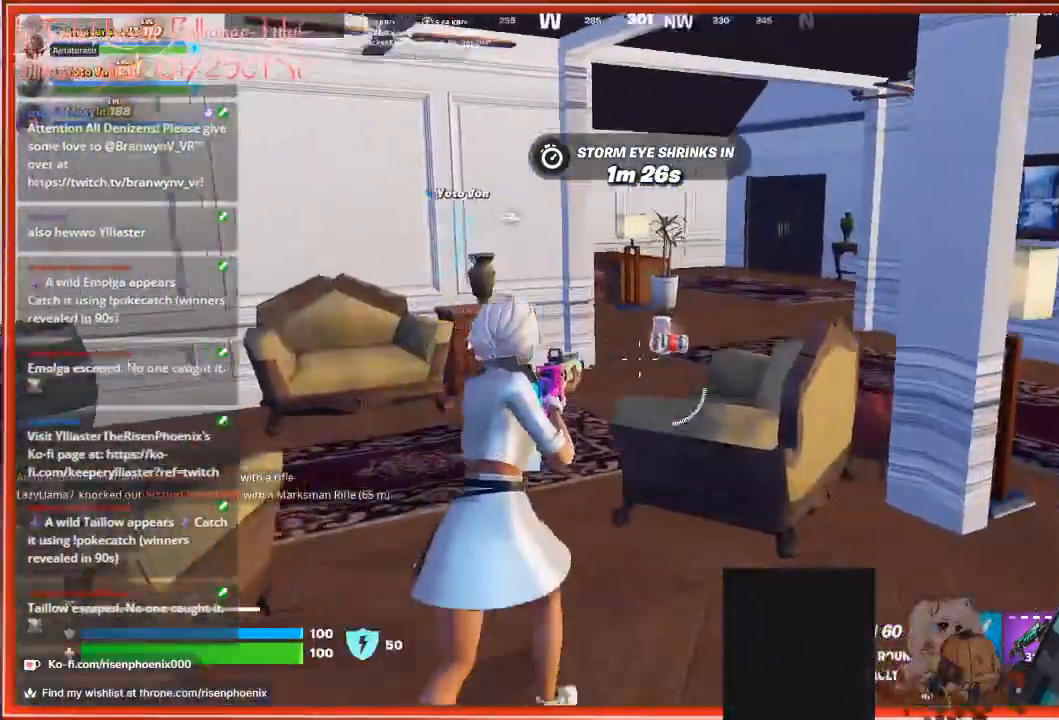
{"buttons": [], "left_stick": "up", "right_stick": "center", "events": [[500, "left_stick", "up"], [500, "right_stick", "center"]]}
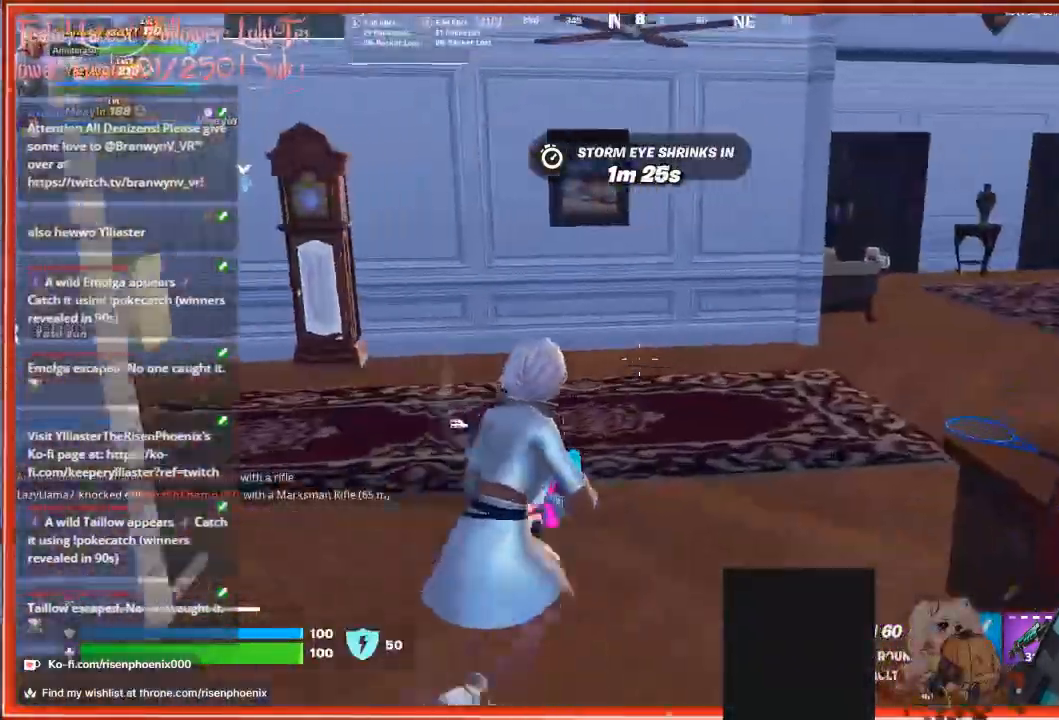
{"buttons": [], "left_stick": "up", "right_stick": "right", "events": [[167, "right_stick", "right"]]}
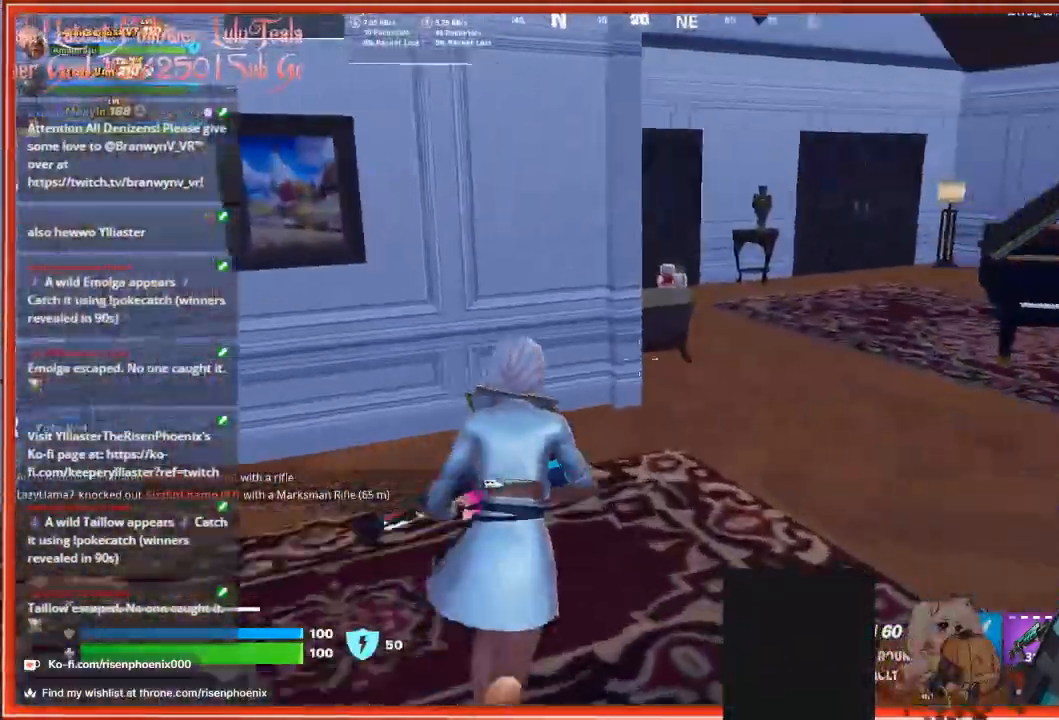
{"buttons": [], "left_stick": "up-right", "right_stick": "right", "events": [[367, "left_stick", "up-right"]]}
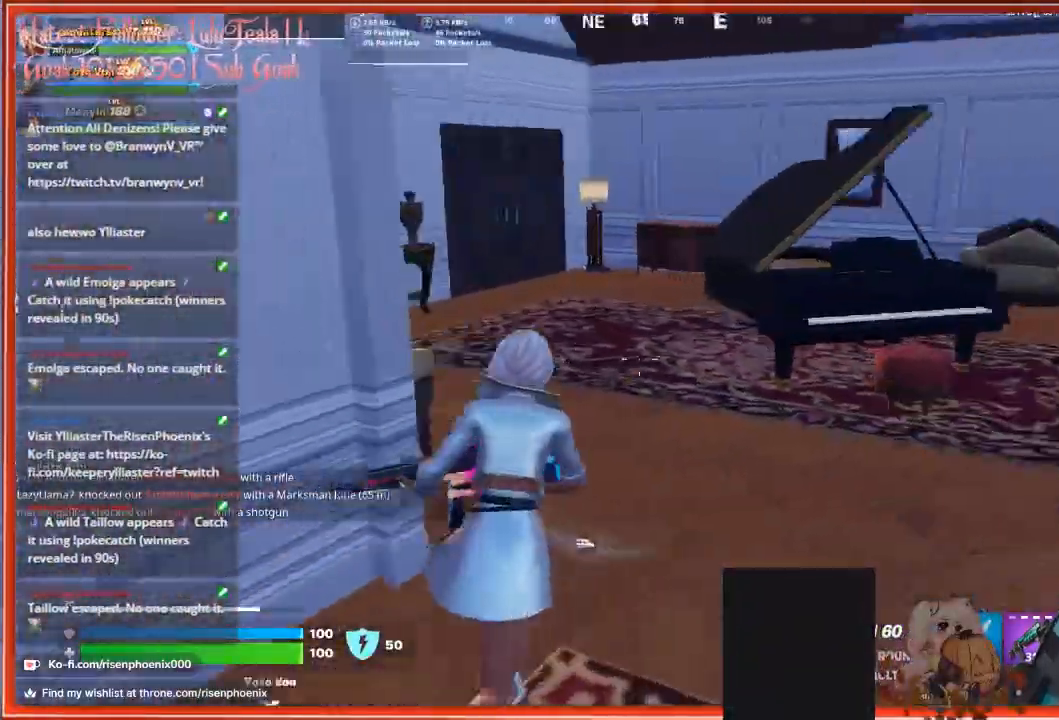
{"buttons": [], "left_stick": "up", "right_stick": "right", "events": [[133, "right_stick", "center"], [233, "right_stick", "right"], [433, "left_stick", "up"]]}
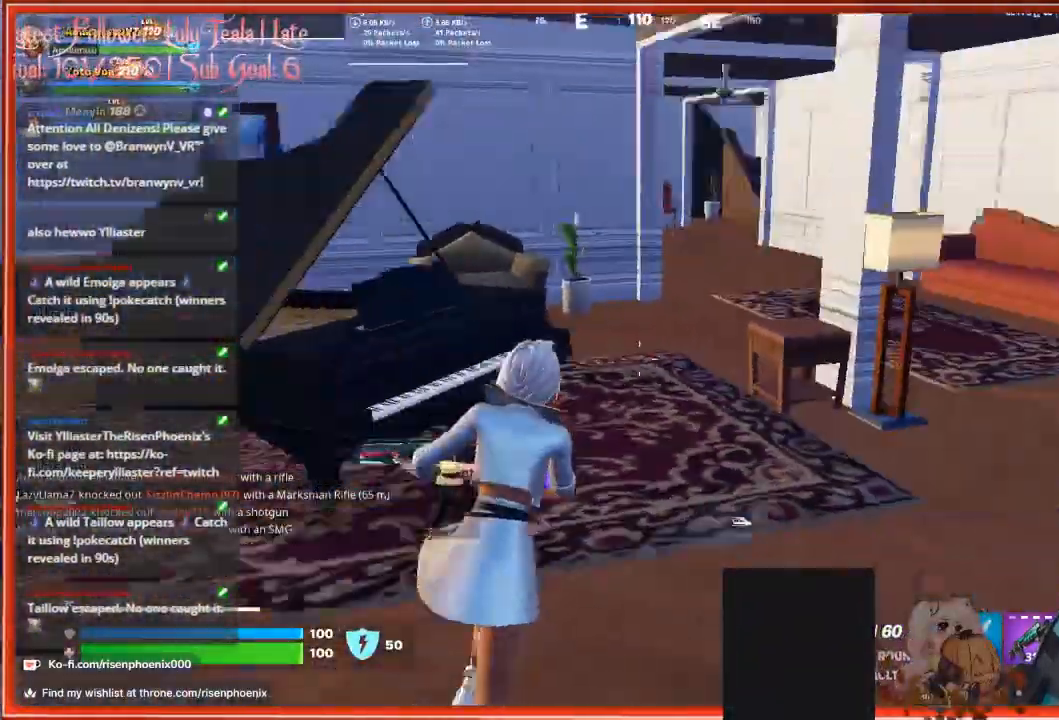
{"buttons": [], "left_stick": "up", "right_stick": "left", "events": [[100, "right_stick", "center"], [500, "right_stick", "left"]]}
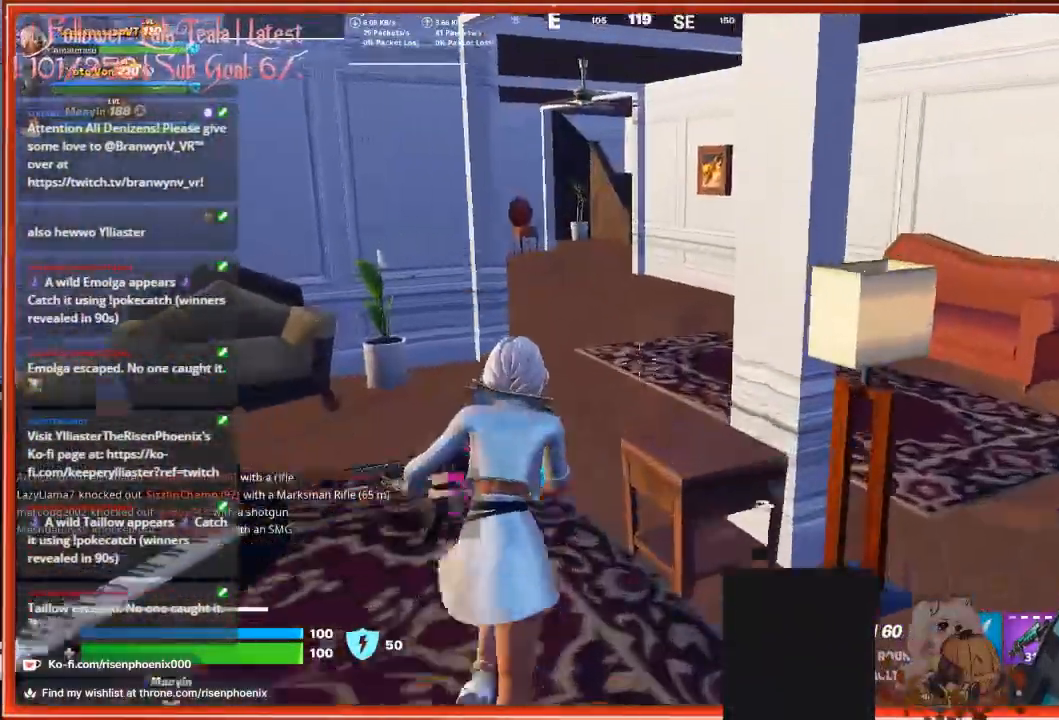
{"buttons": [], "left_stick": "up", "right_stick": "left", "events": [[200, "L3", "down"], [367, "L3", "up"]]}
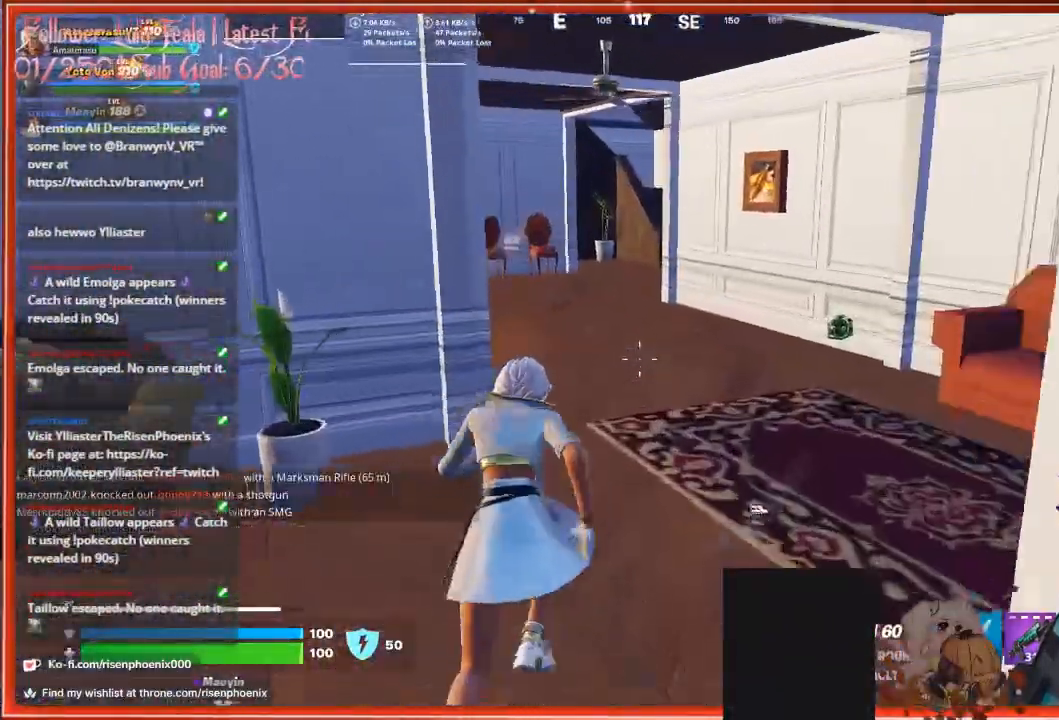
{"buttons": [], "left_stick": "up", "right_stick": "left", "events": []}
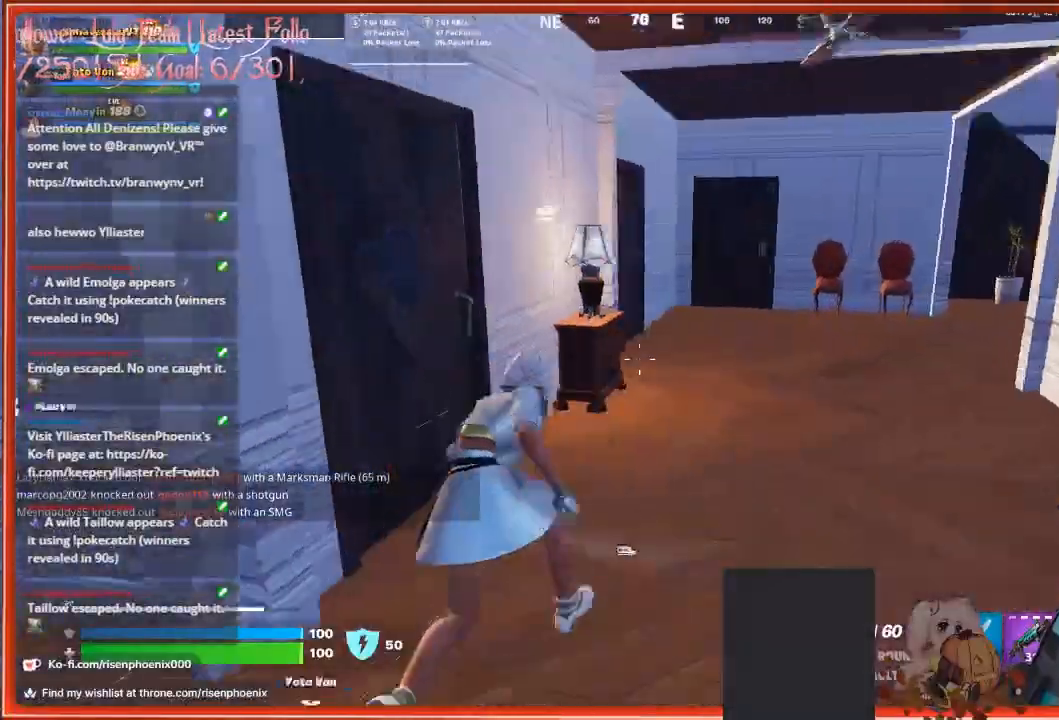
{"buttons": [], "left_stick": "left", "right_stick": "center", "events": [[267, "left_stick", "right"], [367, "left_stick", "left"], [500, "right_stick", "center"]]}
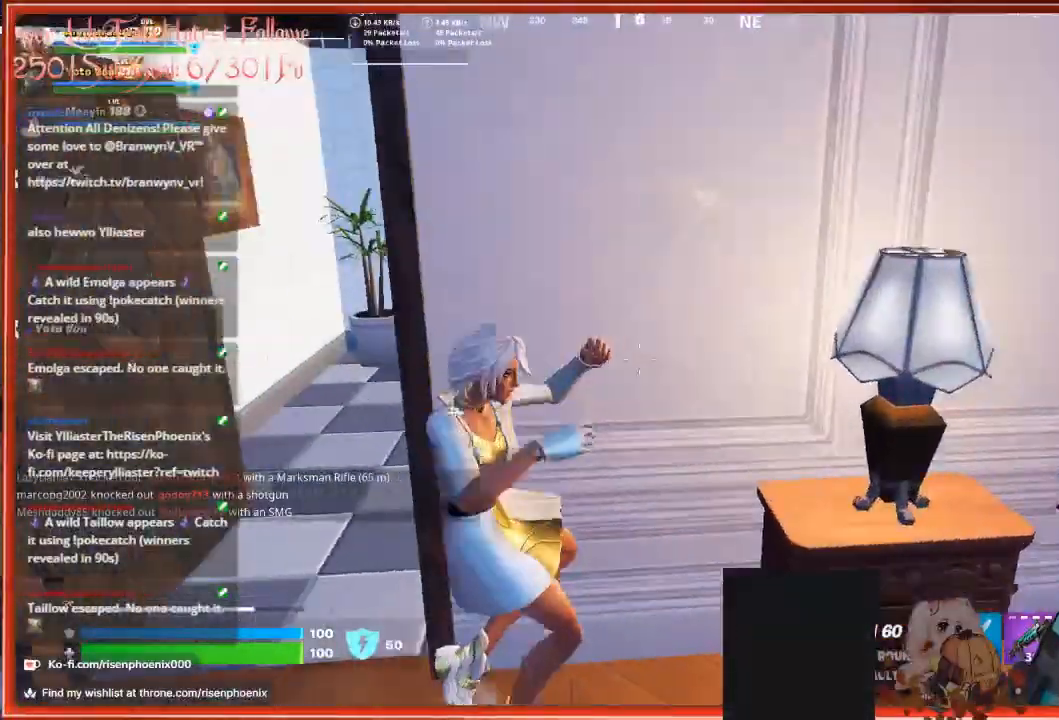
{"buttons": [], "left_stick": "up-left", "right_stick": "right", "events": [[100, "right_stick", "right"], [333, "left_stick", "up-left"]]}
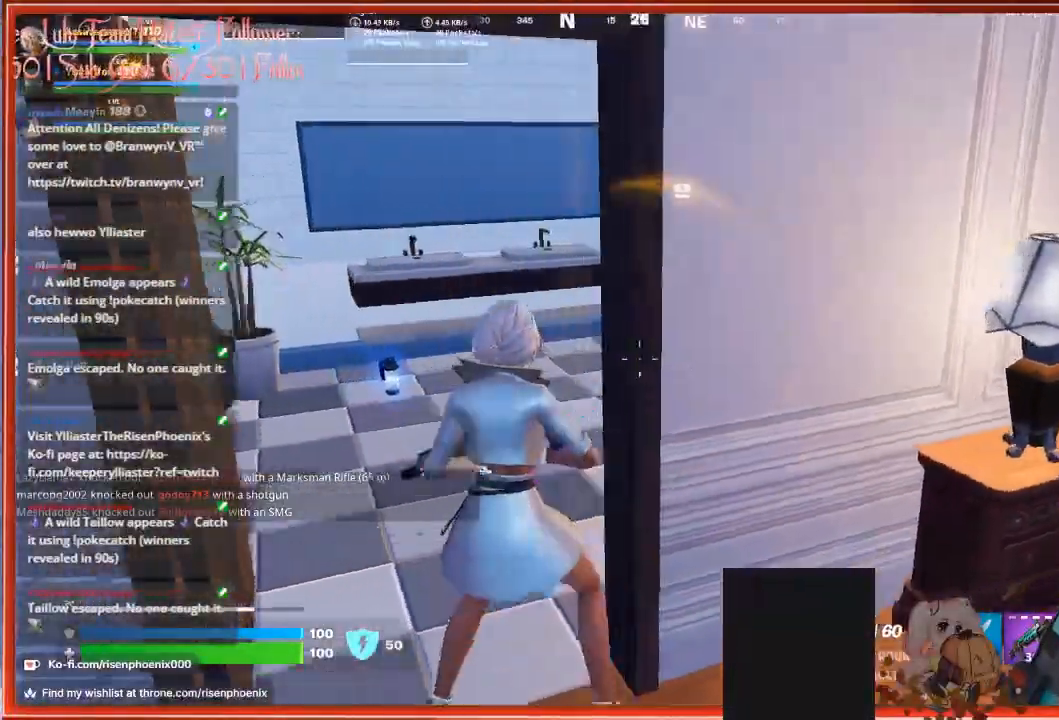
{"buttons": [], "left_stick": "up", "right_stick": "right", "events": [[400, "left_stick", "up"]]}
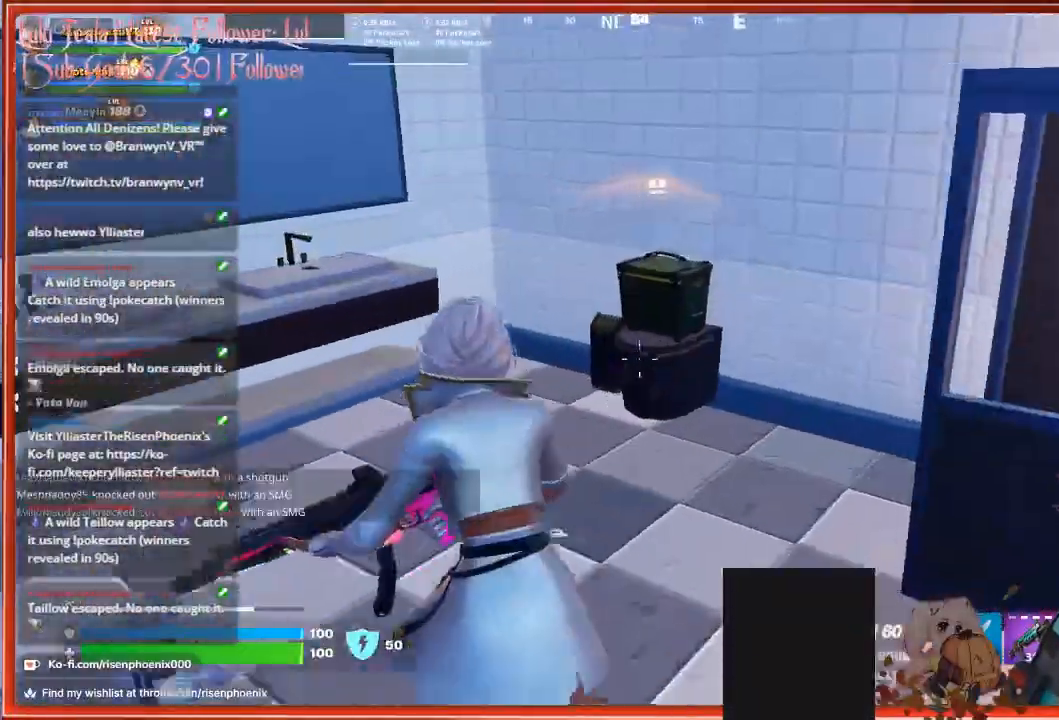
{"buttons": [], "left_stick": "center", "right_stick": "center", "events": [[267, "left_stick", "center"], [367, "left_stick", "down-right"], [467, "left_stick", "center"], [500, "right_stick", "center"]]}
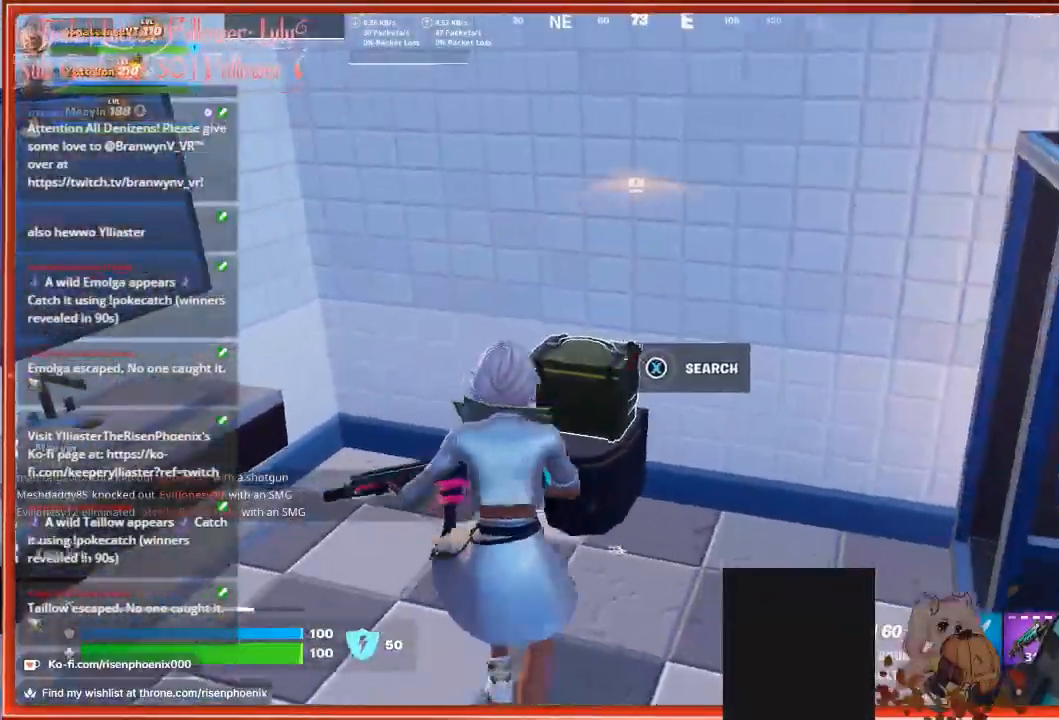
{"buttons": [], "left_stick": "center", "right_stick": "center", "events": [[167, "X", "down"], [233, "X", "up"]]}
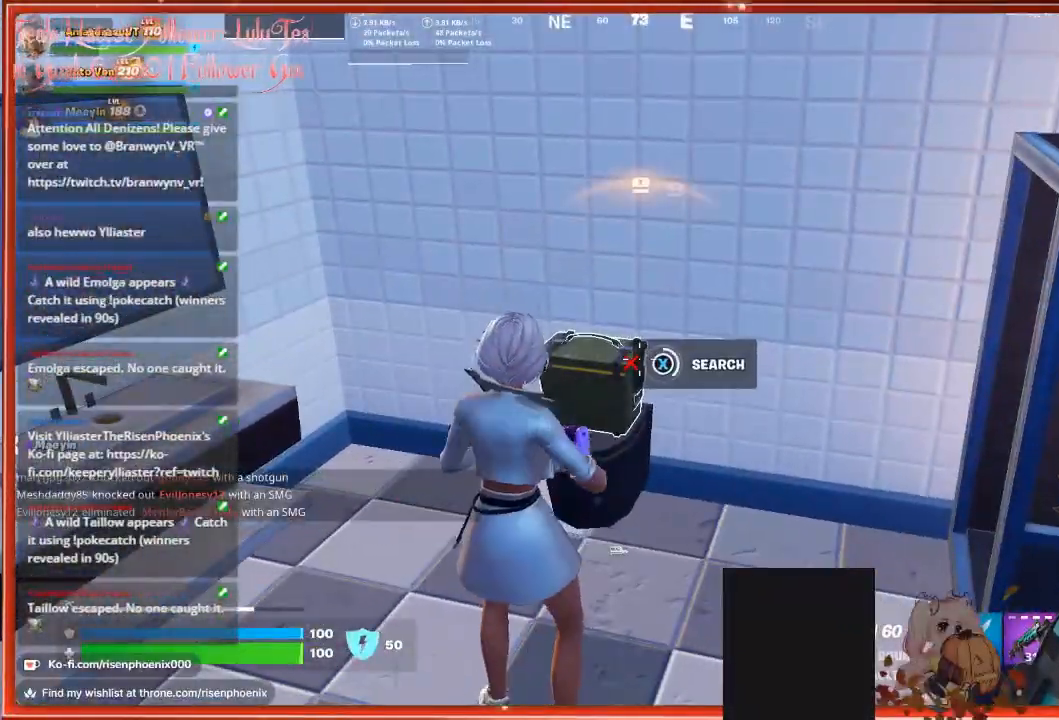
{"buttons": [], "left_stick": "center", "right_stick": "center", "events": []}
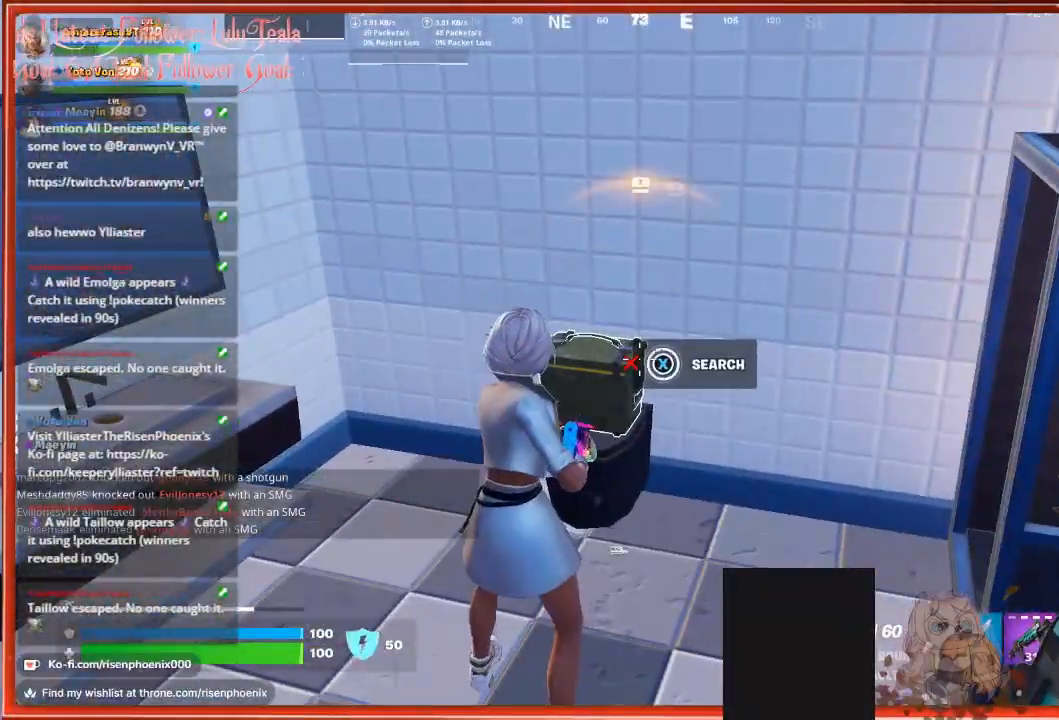
{"buttons": [], "left_stick": "up-right", "right_stick": "right", "events": [[133, "left_stick", "up"], [167, "right_stick", "right"], [467, "left_stick", "up-right"]]}
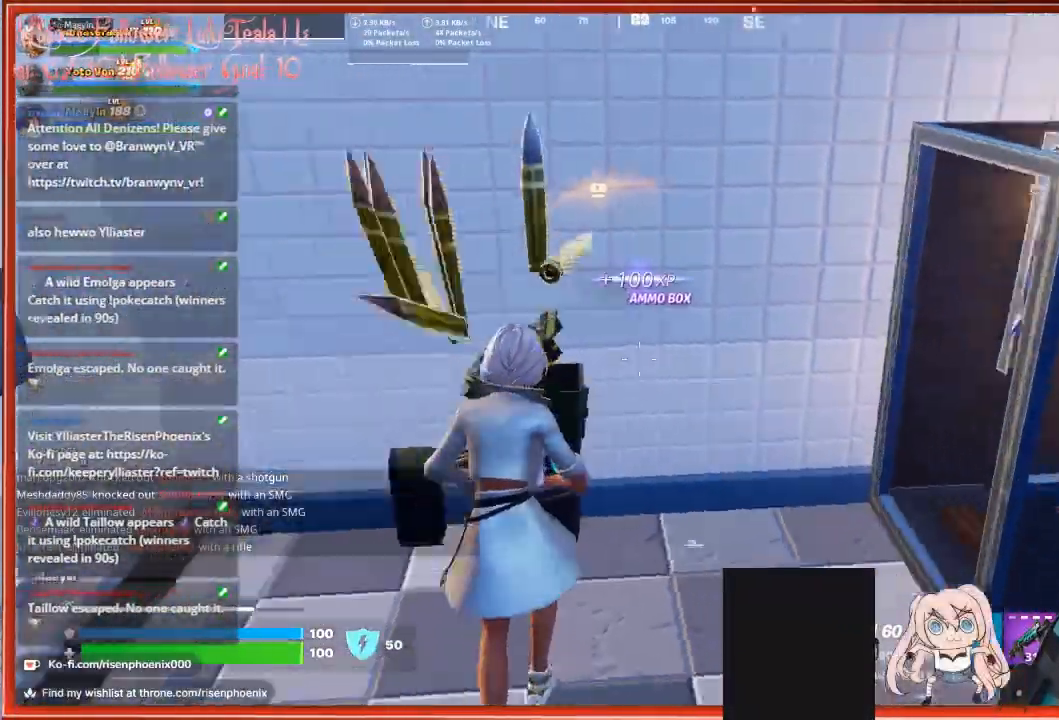
{"buttons": ["L3"], "left_stick": "up-right", "right_stick": "center", "events": [[367, "L3", "down"], [433, "right_stick", "center"]]}
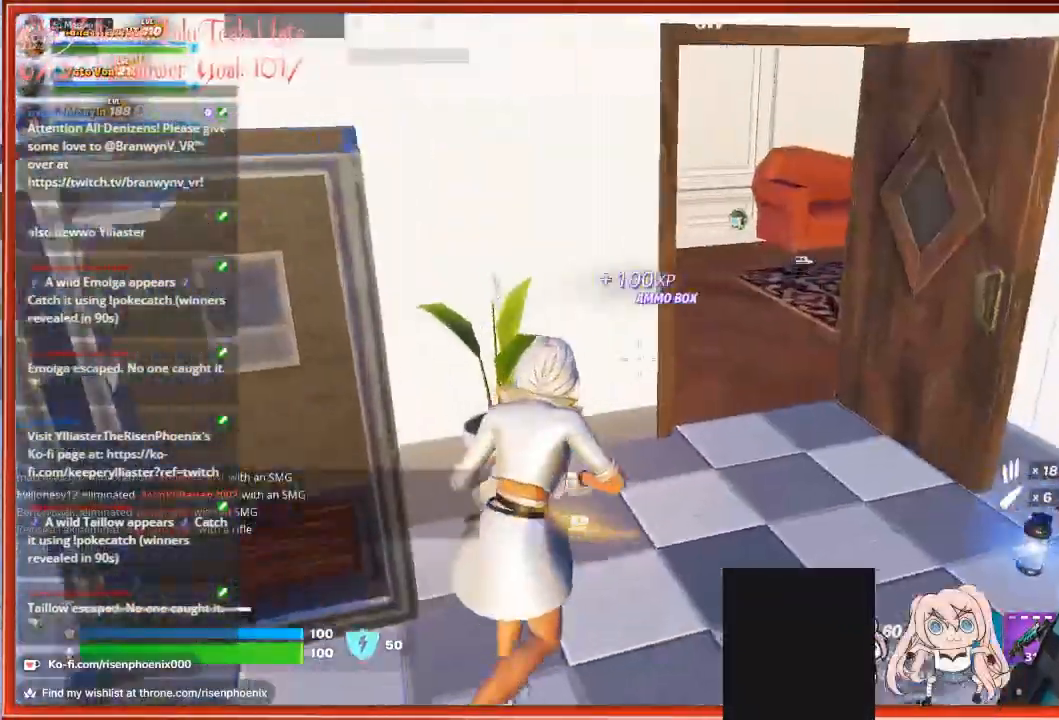
{"buttons": [], "left_stick": "up", "right_stick": "left", "events": [[33, "L3", "up"], [233, "right_stick", "left"], [367, "left_stick", "up"]]}
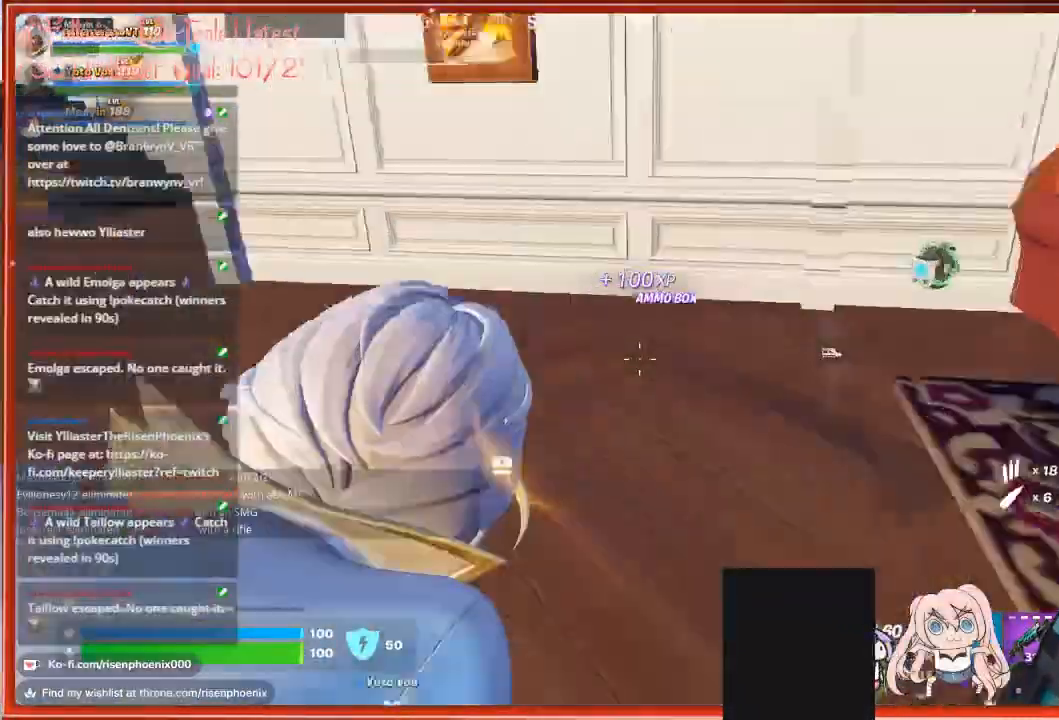
{"buttons": [], "left_stick": "up", "right_stick": "left", "events": []}
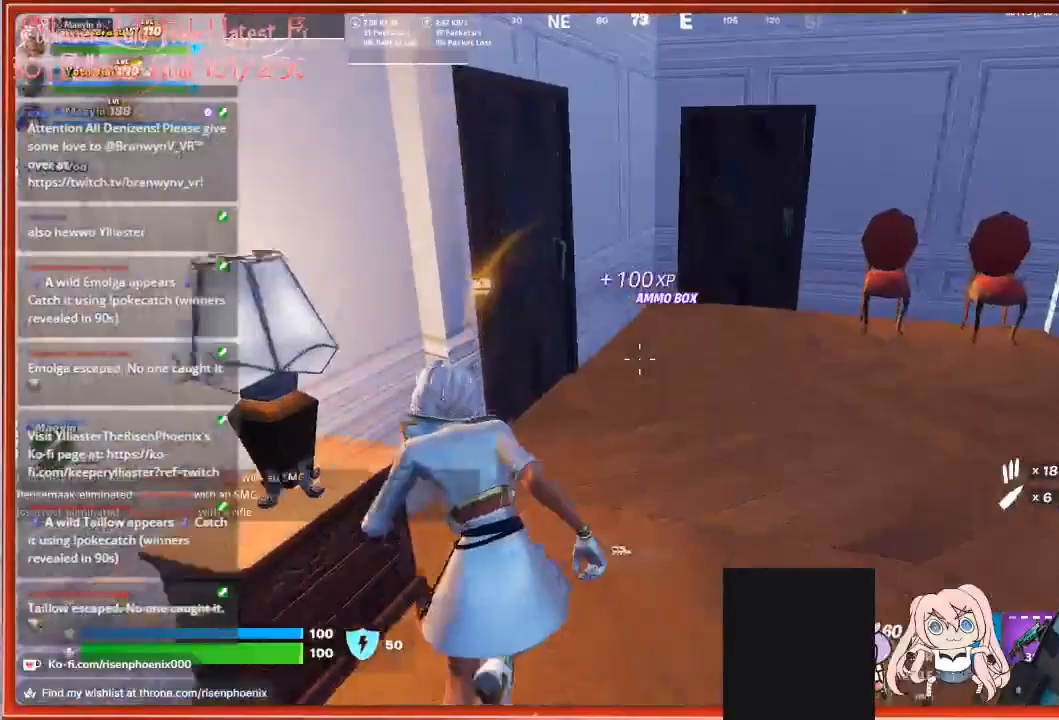
{"buttons": [], "left_stick": "up", "right_stick": "center", "events": [[300, "left_stick", "up-left"], [467, "left_stick", "up"], [500, "right_stick", "center"]]}
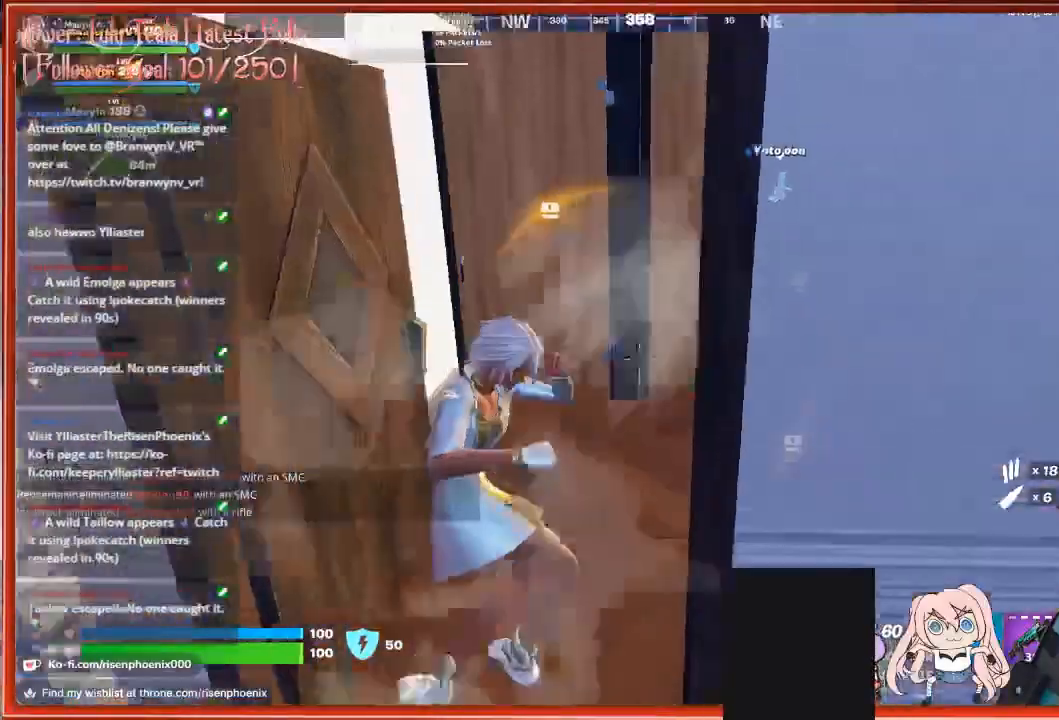
{"buttons": [], "left_stick": "center", "right_stick": "left", "events": [[133, "left_stick", "center"], [300, "right_stick", "left"]]}
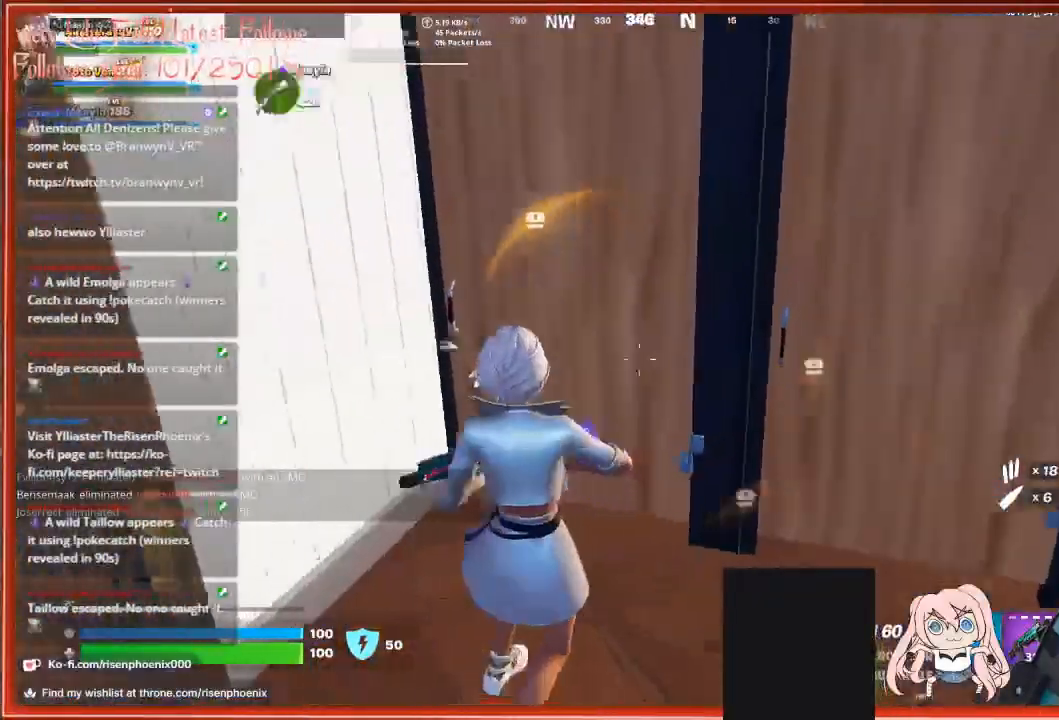
{"buttons": [], "left_stick": "up", "right_stick": "center", "events": [[100, "right_stick", "center"], [200, "Y", "down"], [300, "Y", "up"], [400, "left_stick", "up"]]}
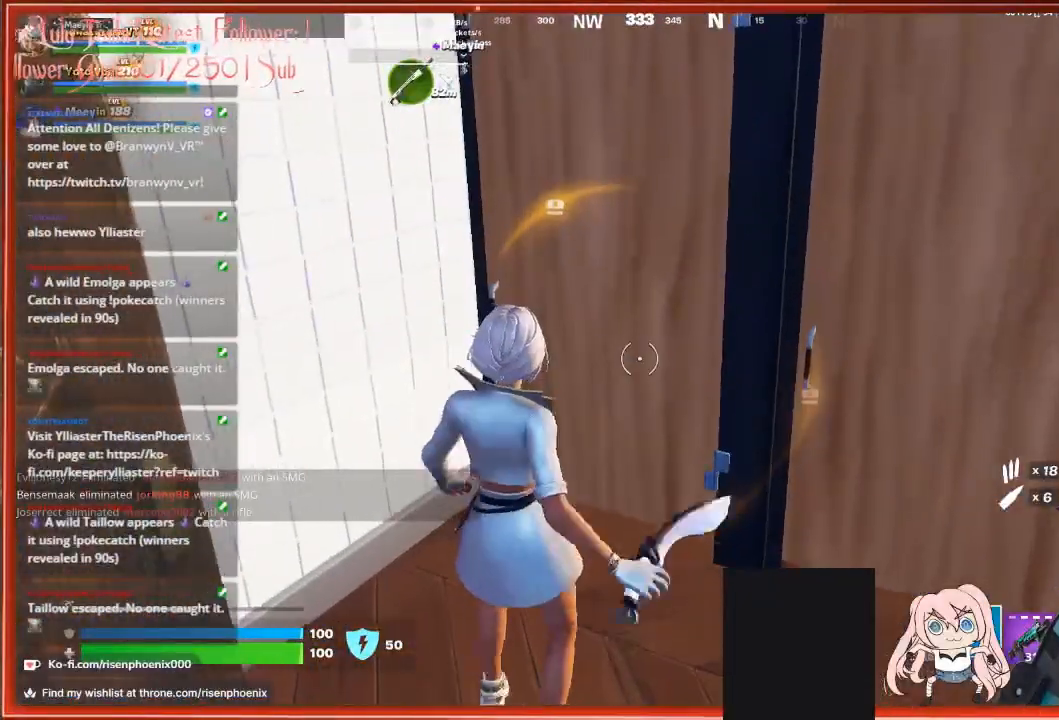
{"buttons": ["R2"], "left_stick": "center", "right_stick": "center", "events": [[67, "left_stick", "center"], [67, "right_stick", "up-left"], [133, "R2", "down"], [133, "right_stick", "up"], [300, "left_stick", "down"], [367, "left_stick", "center"], [400, "right_stick", "center"]]}